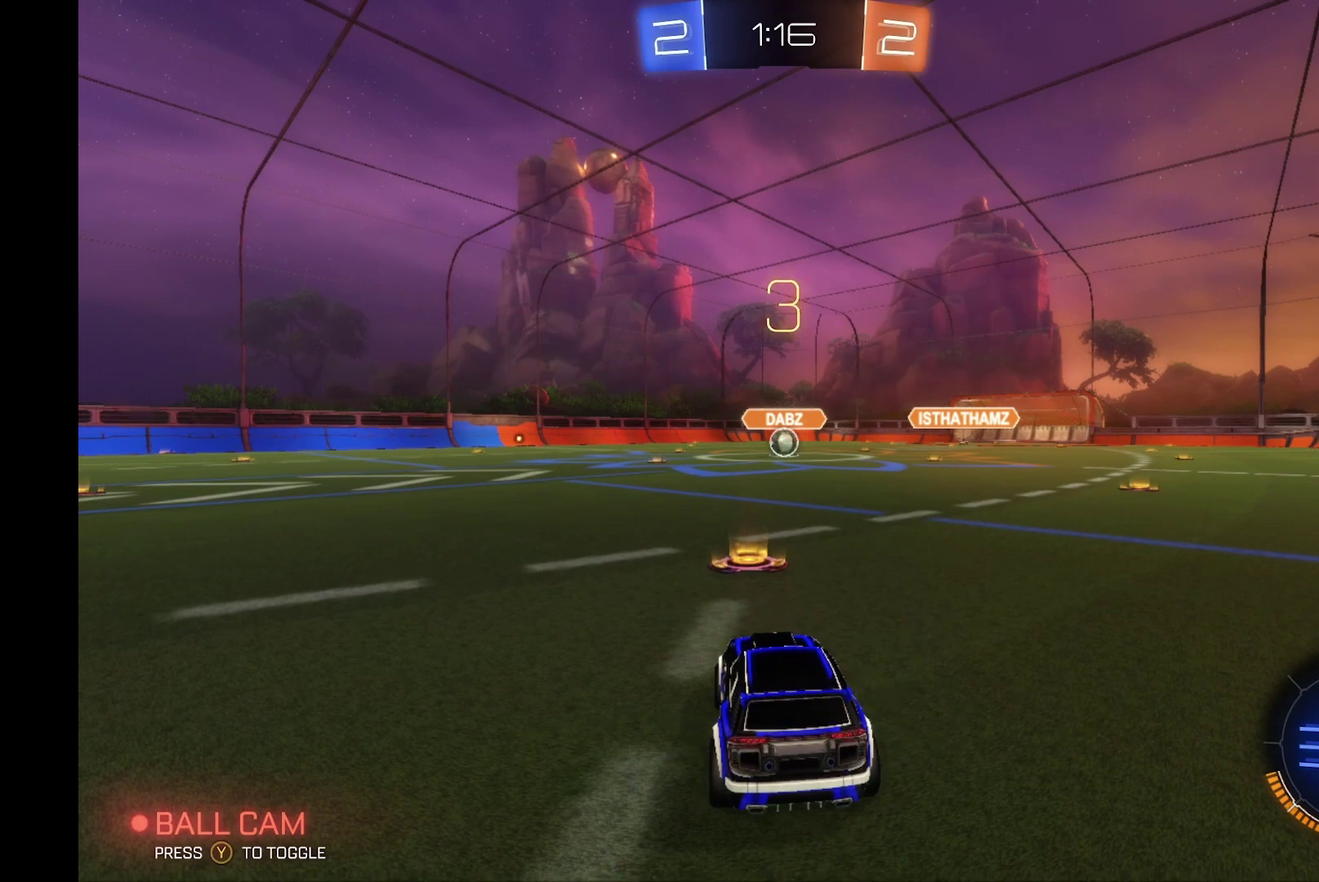
Gameplay with a controller (Xbox layout); each line is a JSON object with the inputs held at the frame after it. "events" lists button and stick changes between this image and that frame as [ms after this image, input, new state], when the widget could be followed in between. Not read: L3 R3.
{"buttons": ["R2"], "left_stick": "center", "events": [[100, "R2", "down"], [300, "B", "down"], [433, "B", "up"]]}
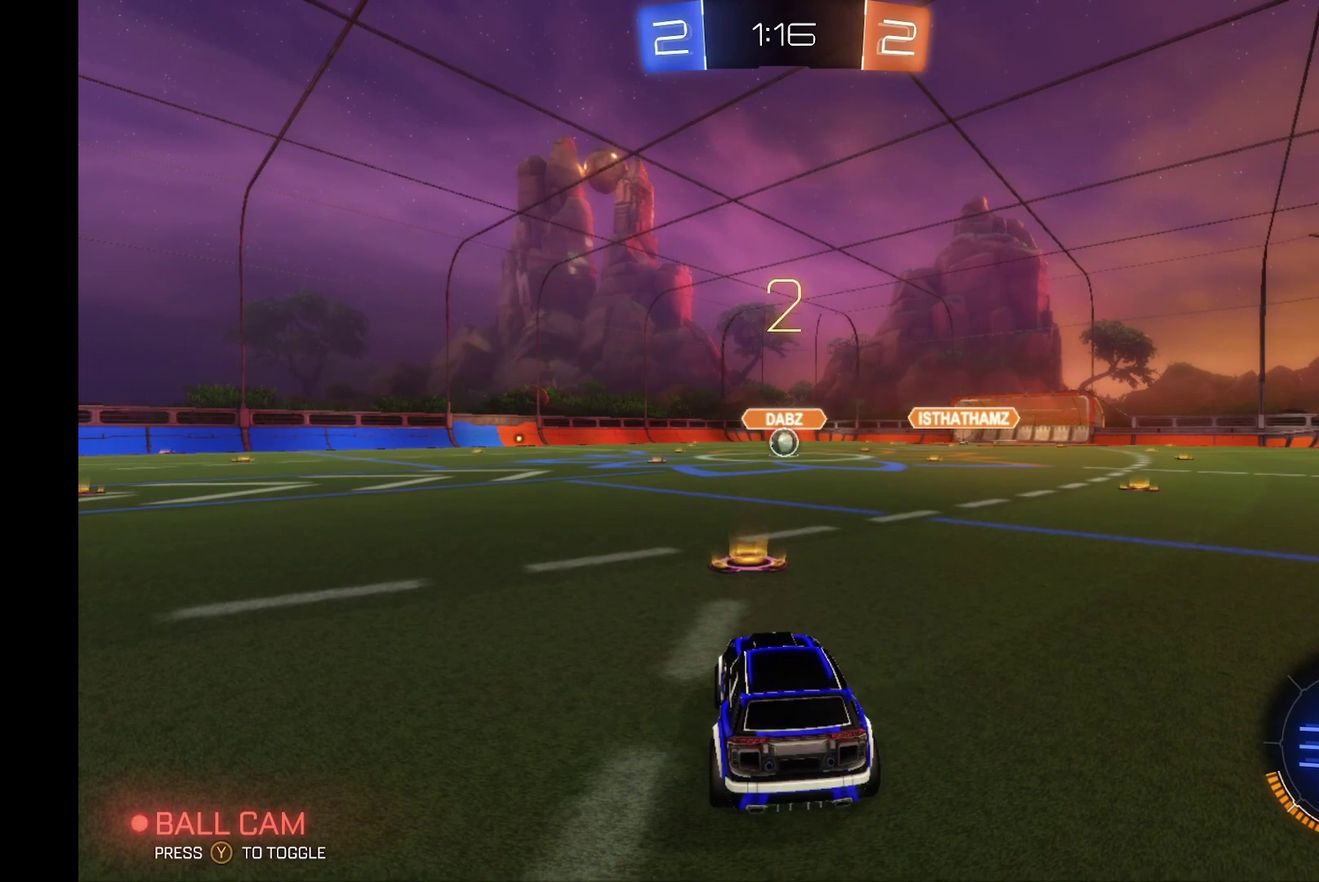
{"buttons": ["B", "R2"], "left_stick": "center", "events": [[67, "B", "down"]]}
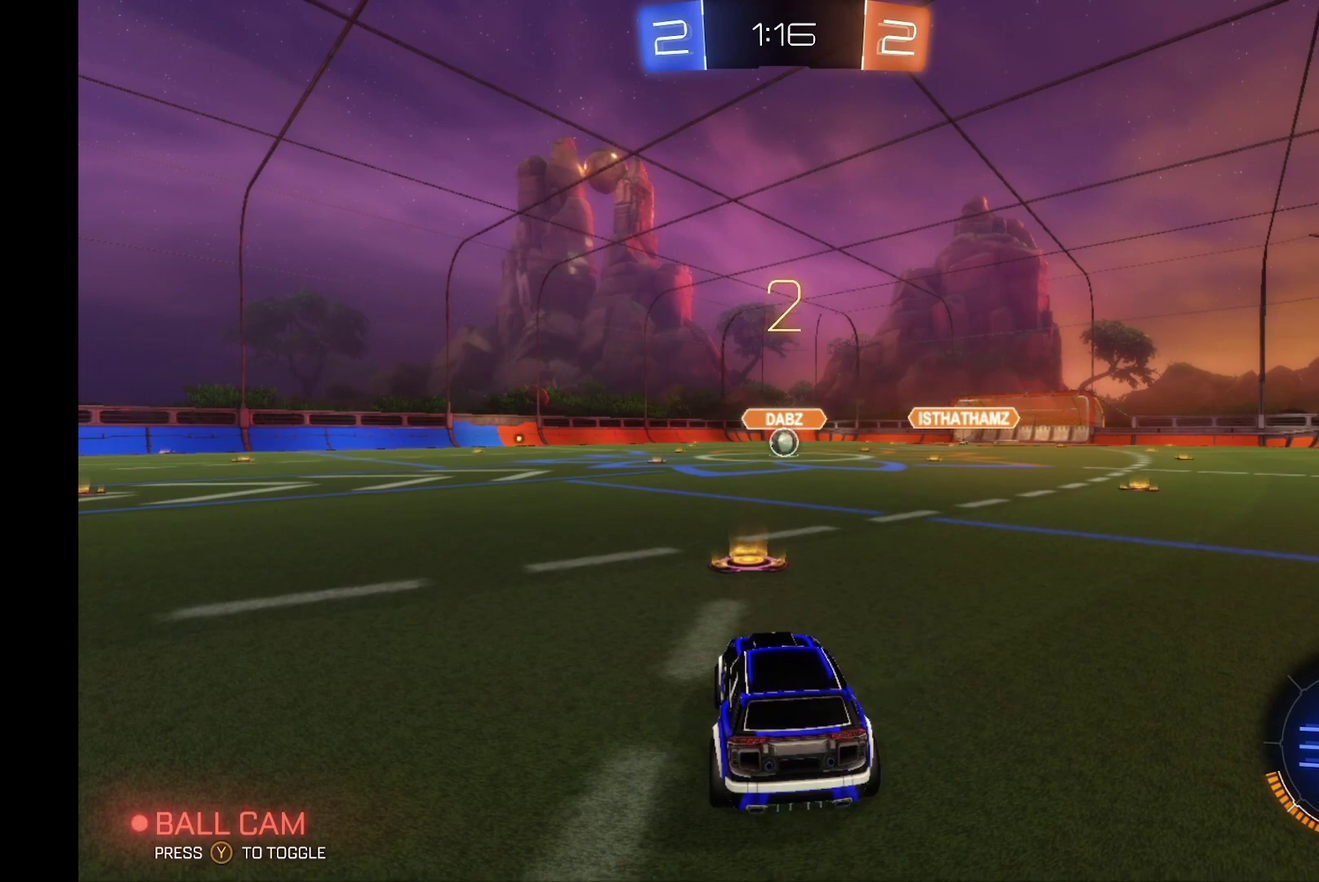
{"buttons": ["B", "R2"], "left_stick": "center", "events": []}
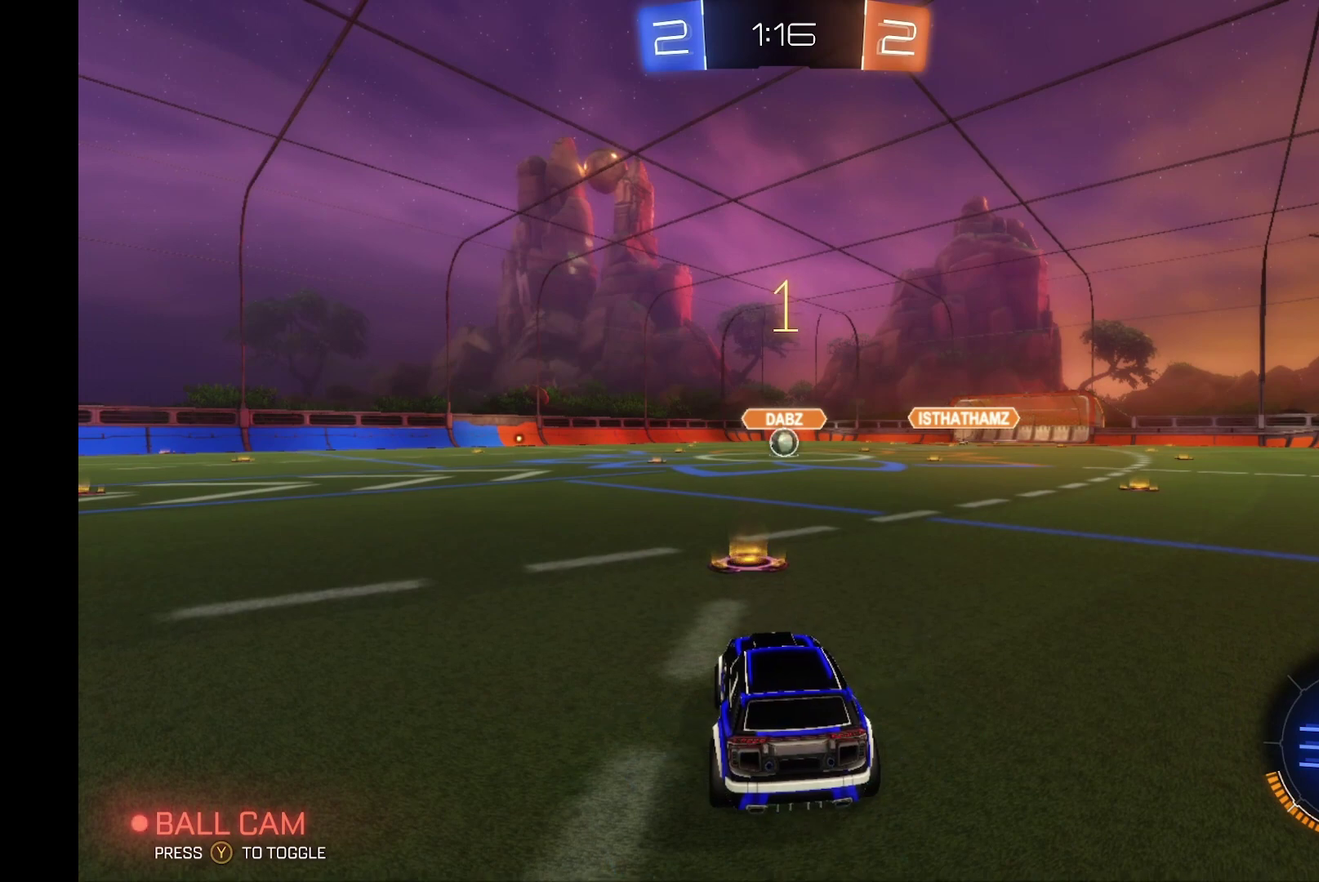
{"buttons": ["B", "R2"], "left_stick": "center", "events": []}
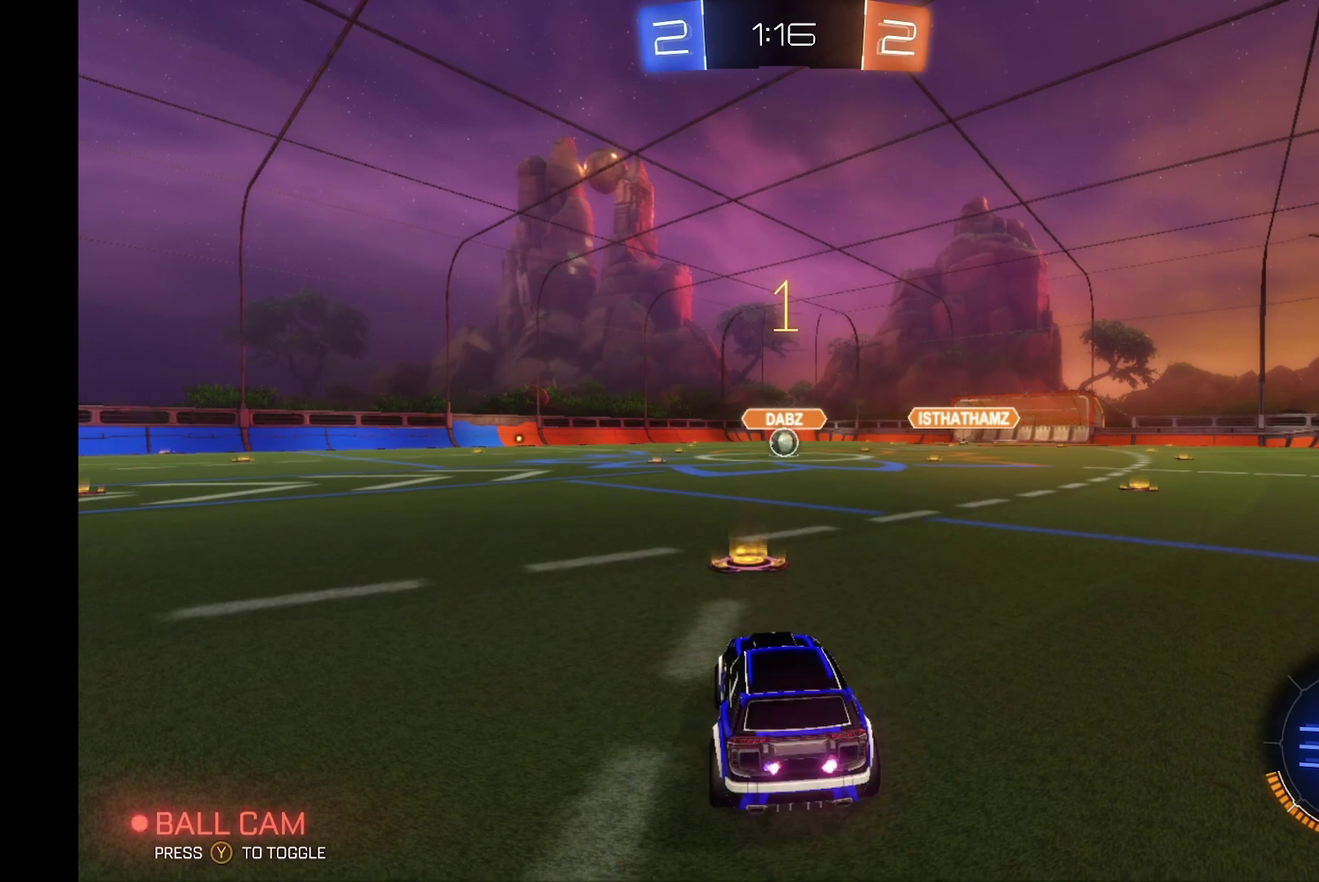
{"buttons": ["B", "R2"], "left_stick": "center", "events": [[167, "left_stick", "right"], [233, "left_stick", "center"]]}
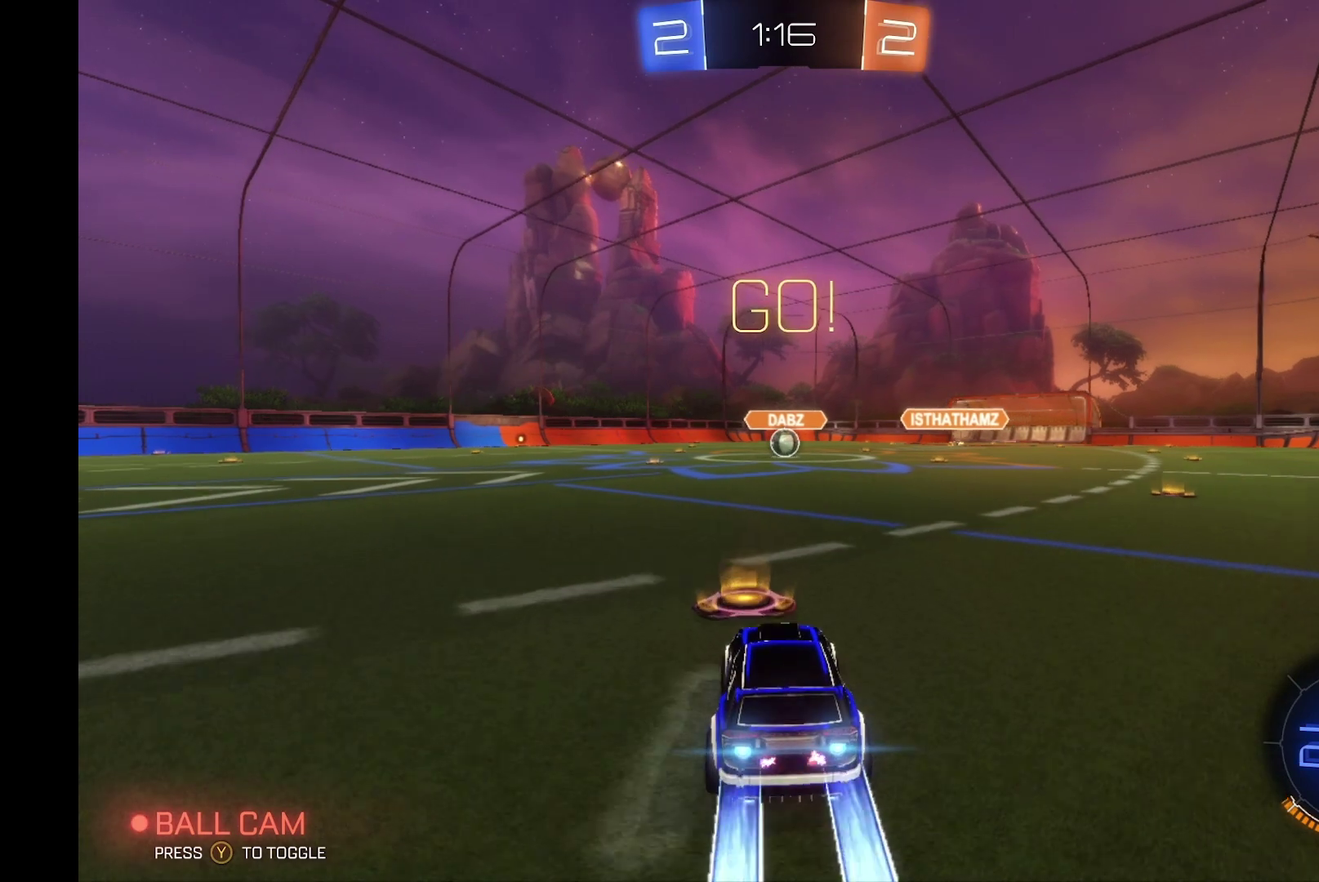
{"buttons": ["B", "R2"], "left_stick": "center", "events": []}
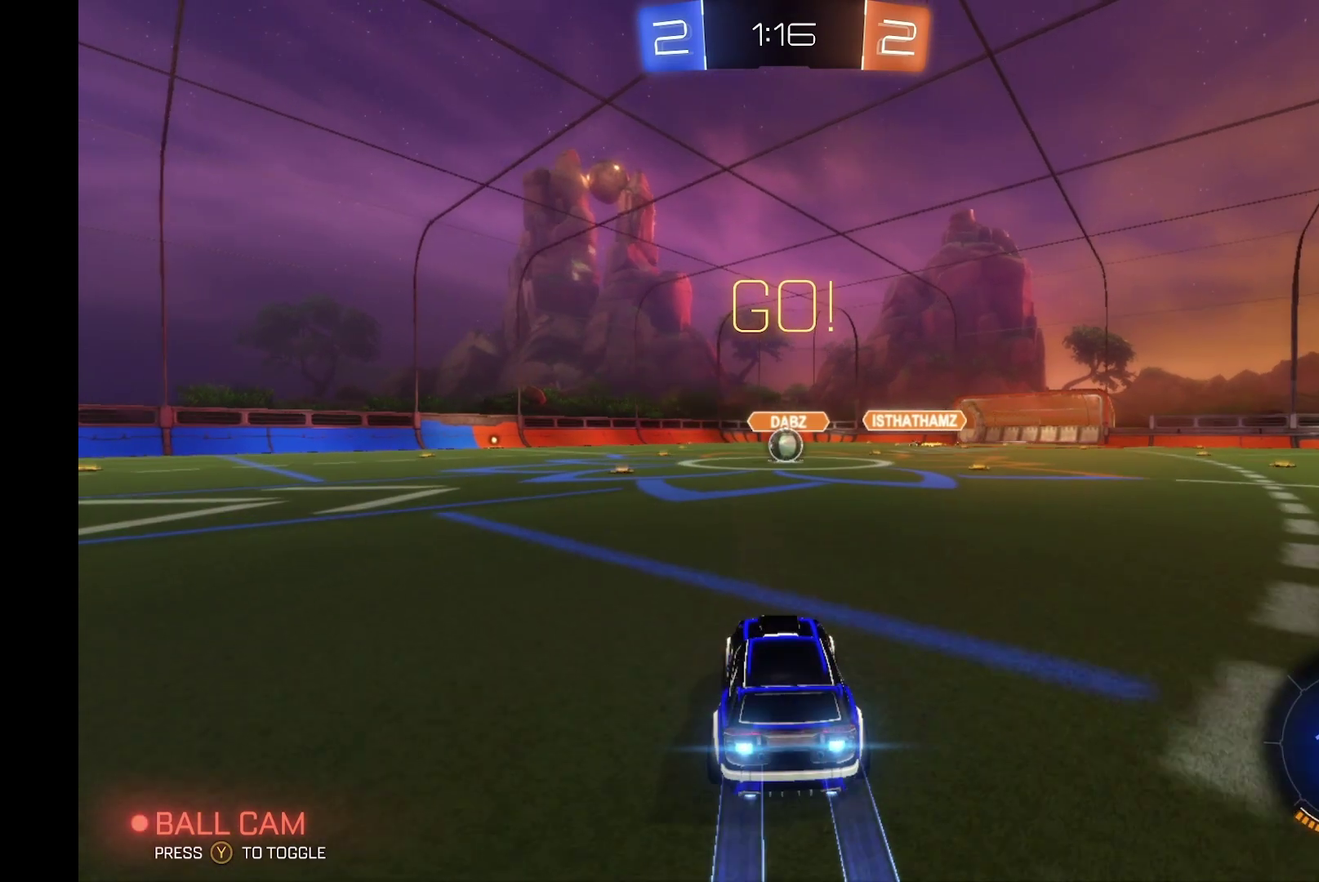
{"buttons": ["B", "R2"], "left_stick": "center", "events": []}
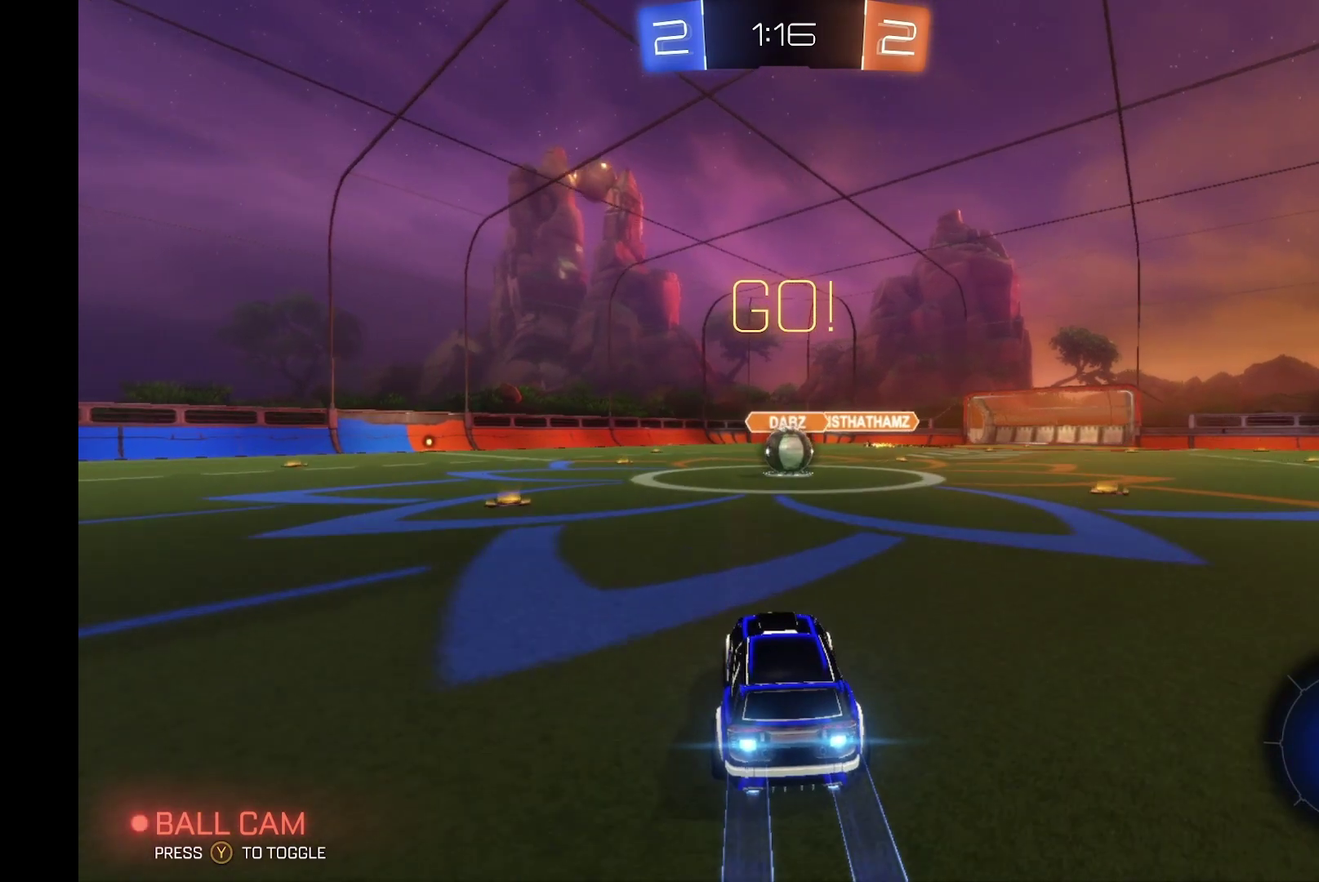
{"buttons": ["B", "R1", "R2"], "left_stick": "up-right", "events": [[100, "left_stick", "left"], [200, "A", "down"], [267, "B", "up"], [300, "A", "up"], [300, "R1", "down"], [300, "left_stick", "up-right"], [333, "B", "down"], [367, "A", "down"], [467, "A", "up"]]}
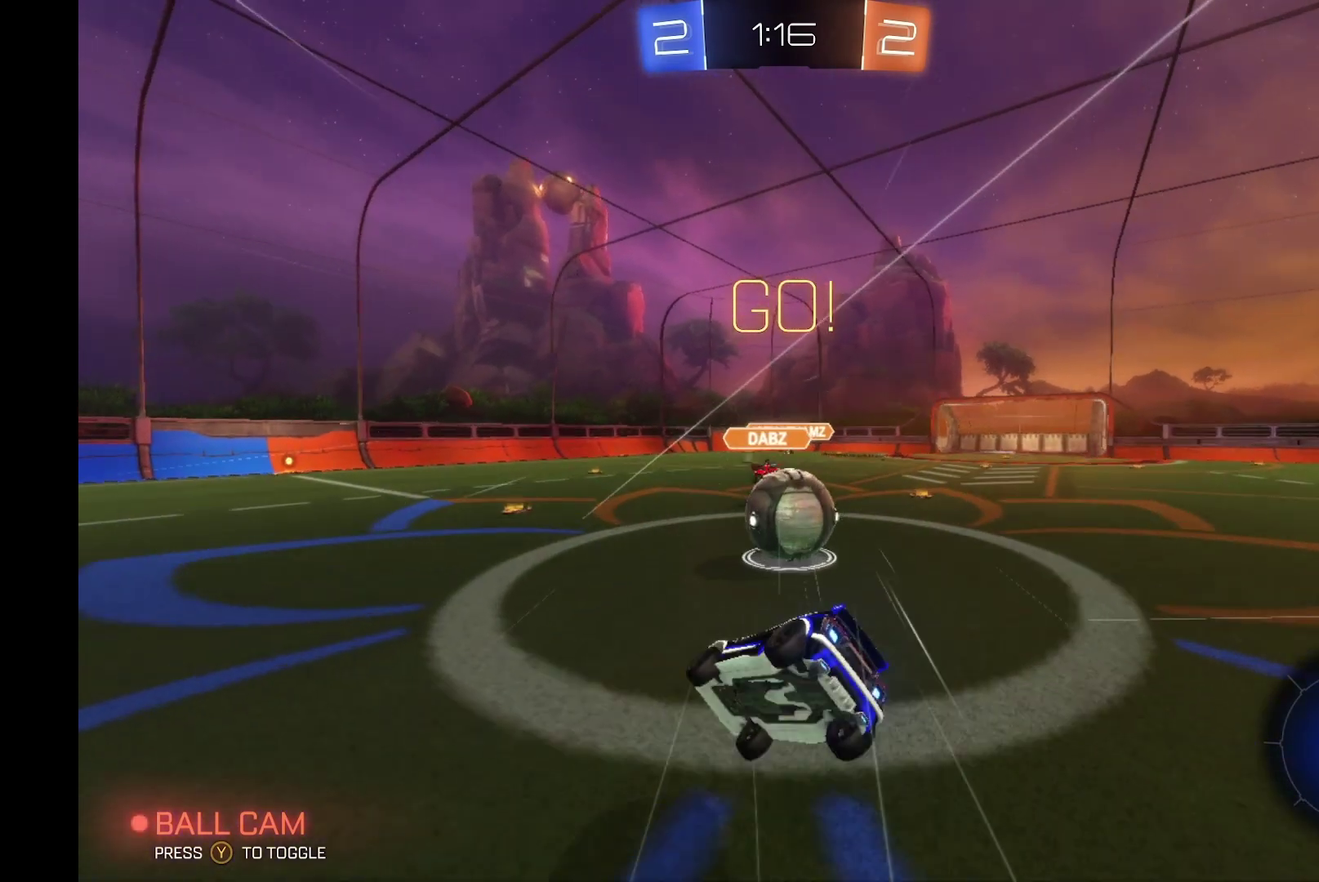
{"buttons": ["B", "R1", "R2"], "left_stick": "center", "events": [[33, "left_stick", "up"], [500, "left_stick", "center"]]}